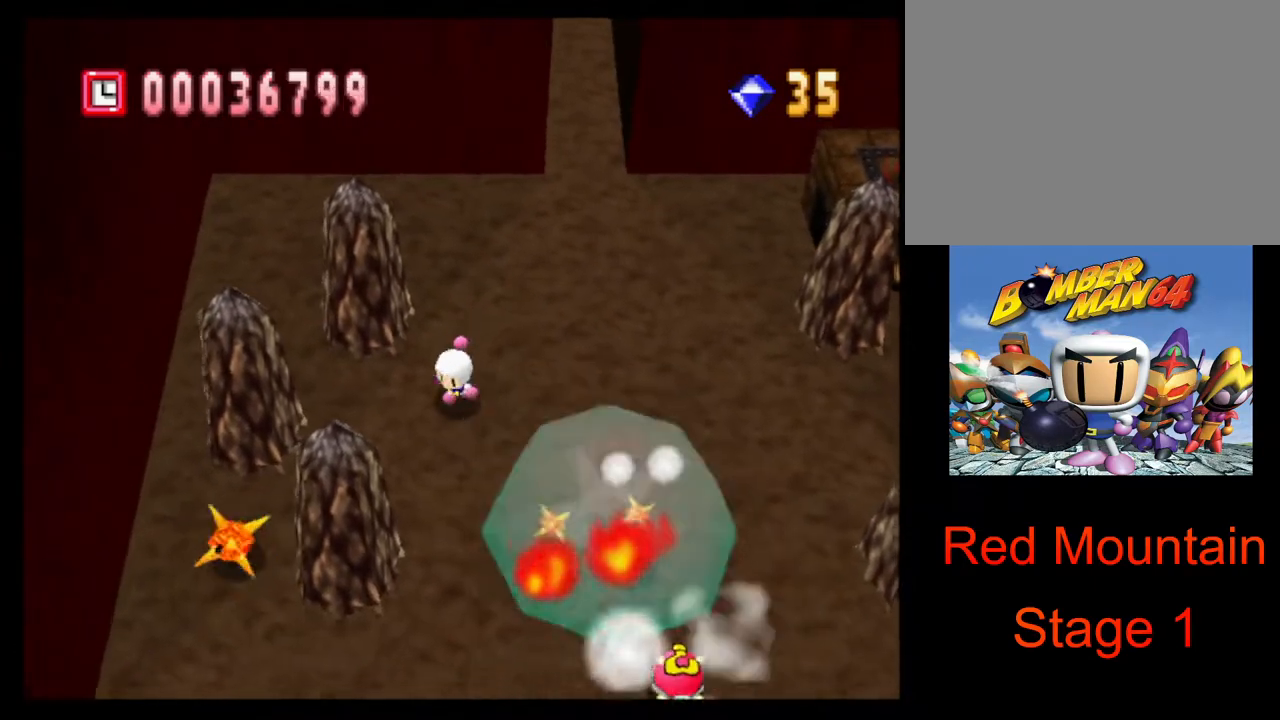
Gameplay with a controller (PlayStation layout); each line is a JSON object with the inputs held at the frame after it. "events" lists button and stick changes between this image and that frame as [ms after this image, input, new state], when the widget could be followed in between. Not read: L3 R2 R3.
{"buttons": [], "left_stick": "down-right", "right_stick": "center", "events": [[133, "left_stick", "down"], [333, "left_stick", "down-right"]]}
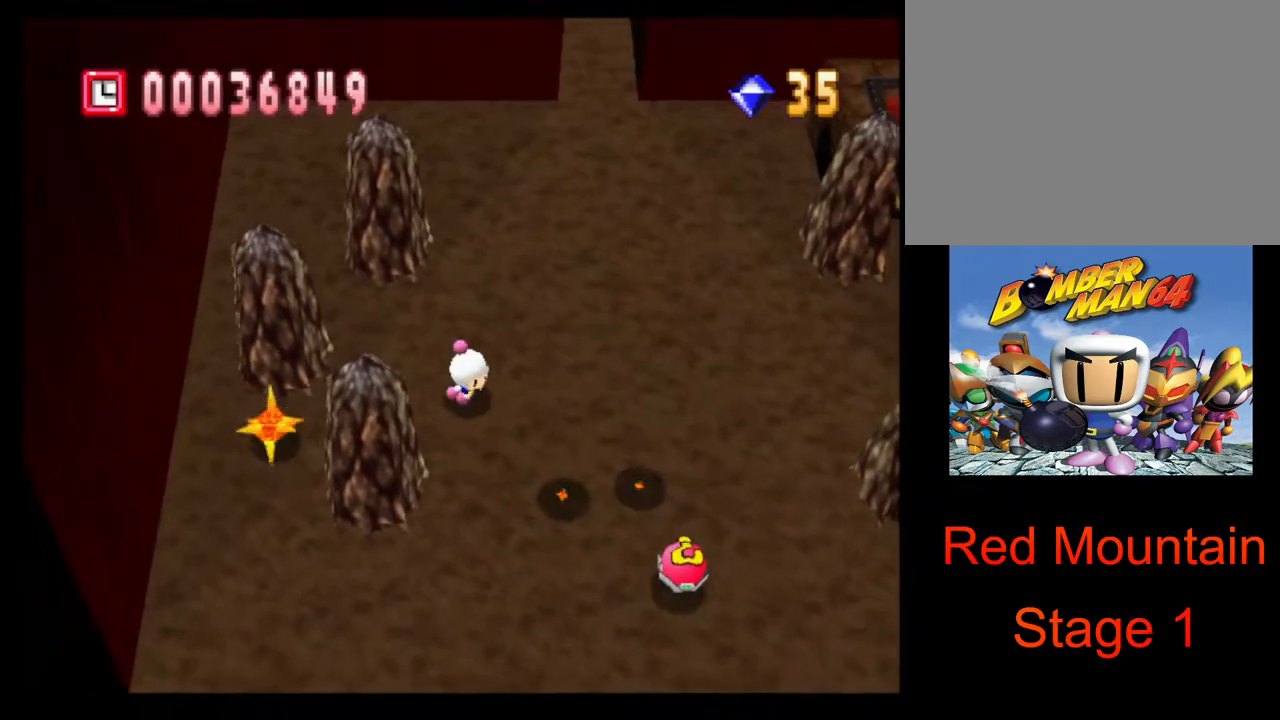
{"buttons": [], "left_stick": "down-right", "right_stick": "center", "events": []}
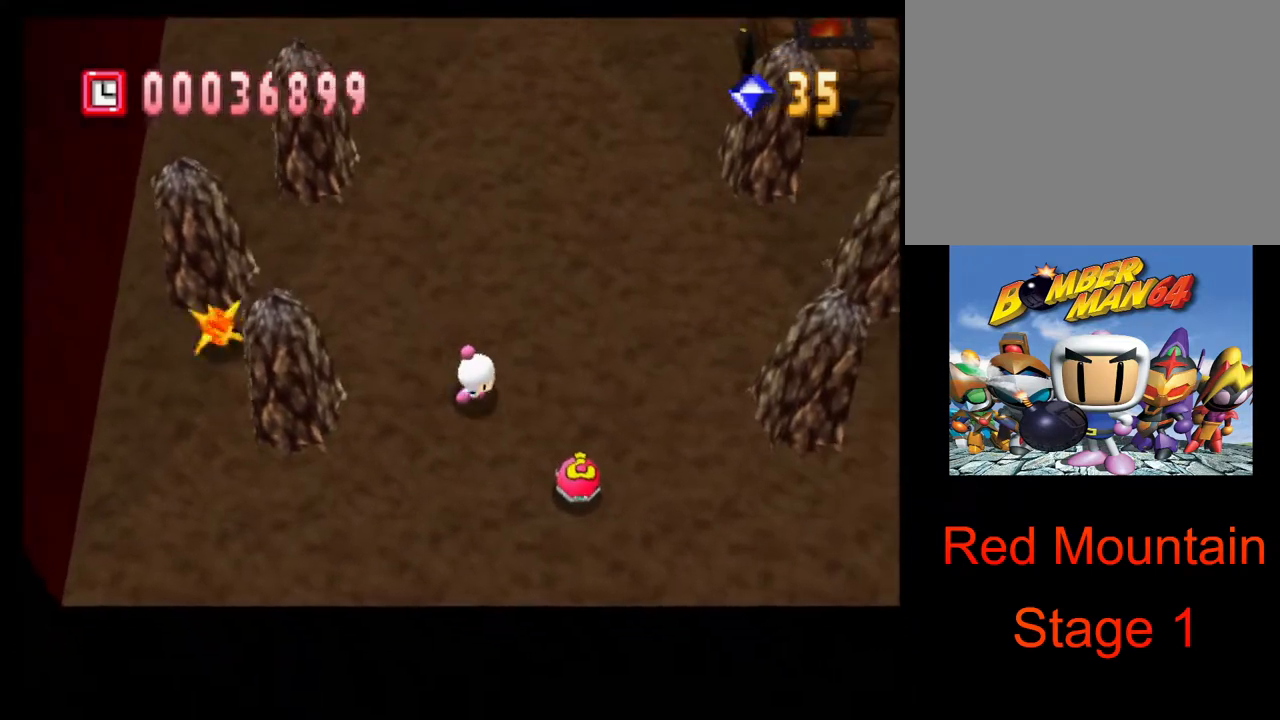
{"buttons": [], "left_stick": "left", "right_stick": "center", "events": [[467, "left_stick", "left"]]}
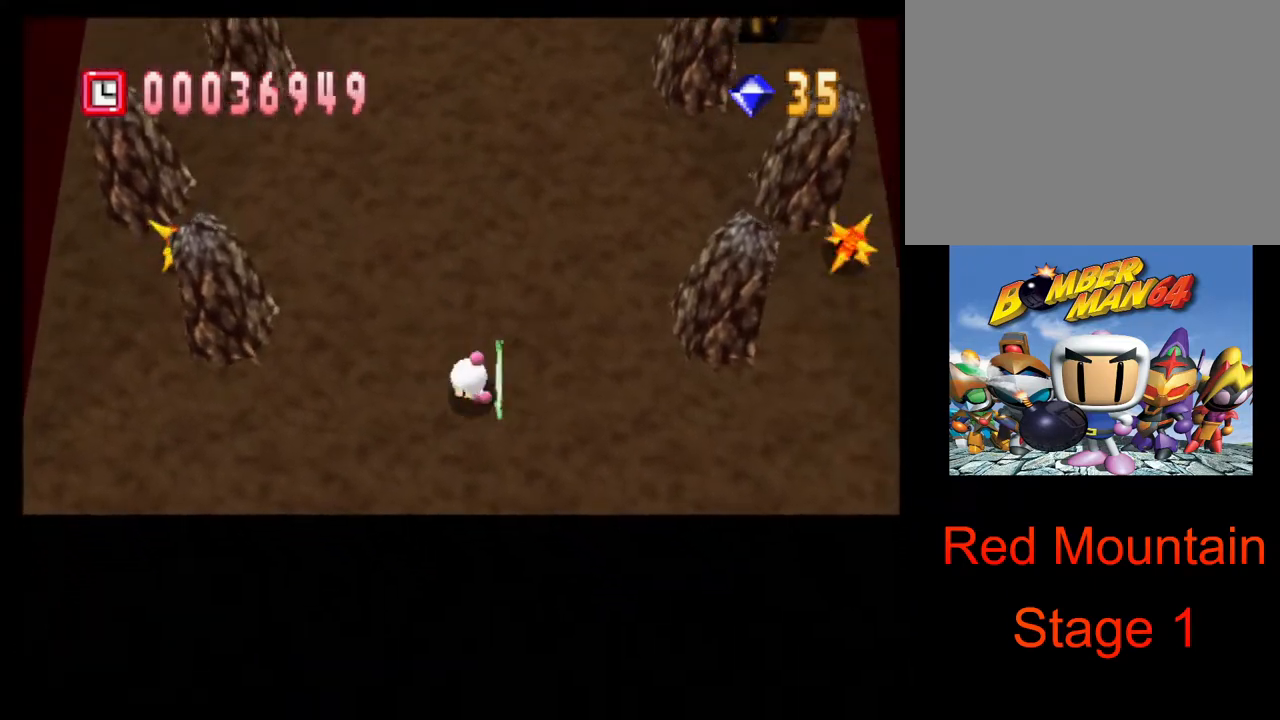
{"buttons": [], "left_stick": "up", "right_stick": "center", "events": [[33, "left_stick", "up"]]}
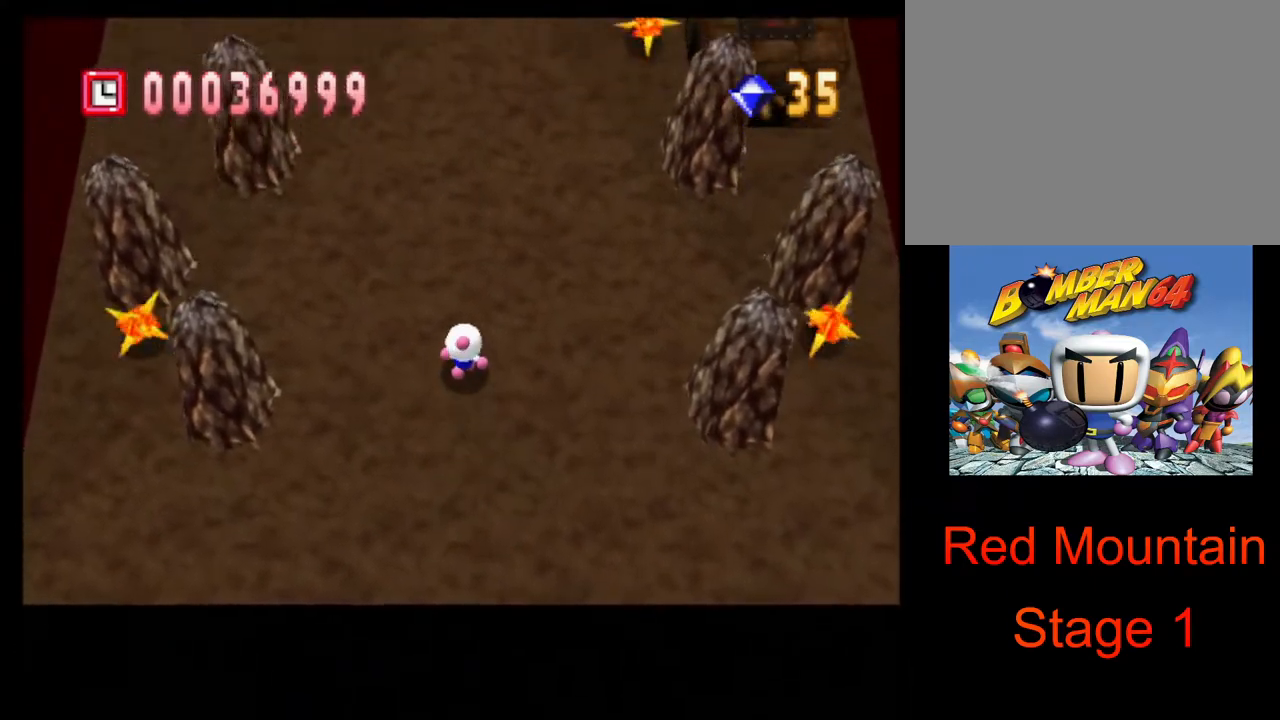
{"buttons": [], "left_stick": "up", "right_stick": "center", "events": []}
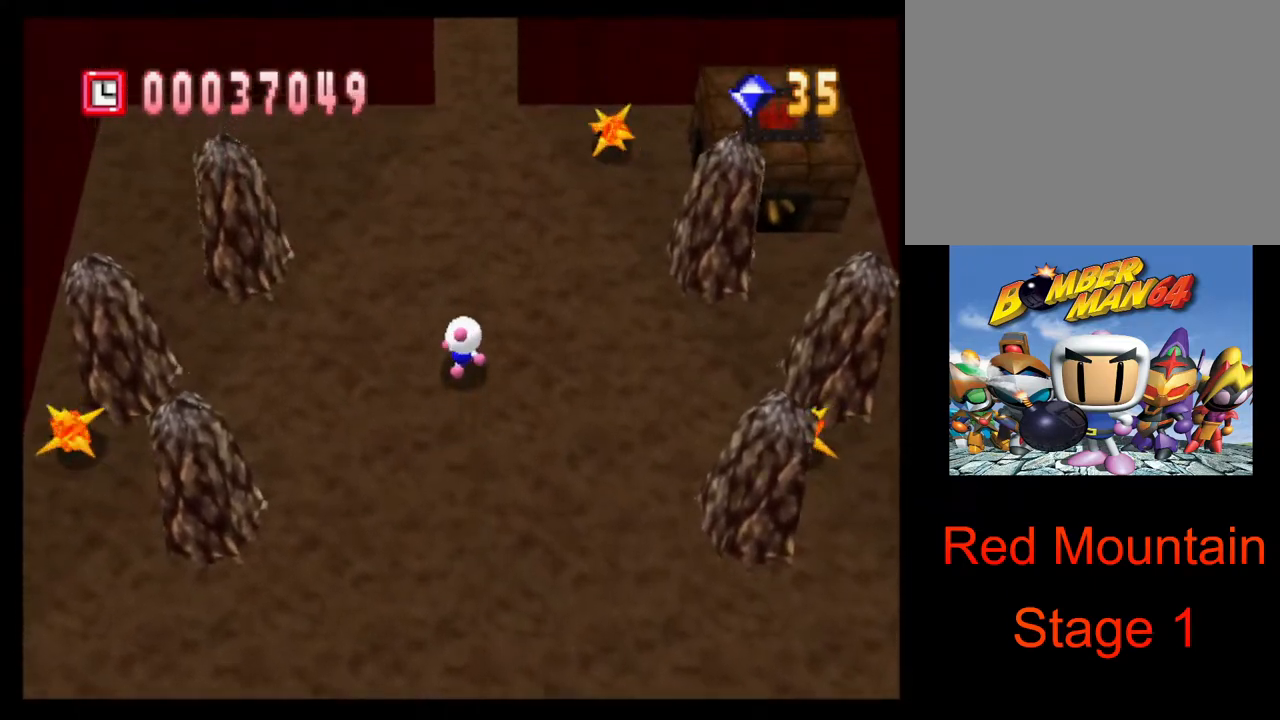
{"buttons": [], "left_stick": "up", "right_stick": "center", "events": []}
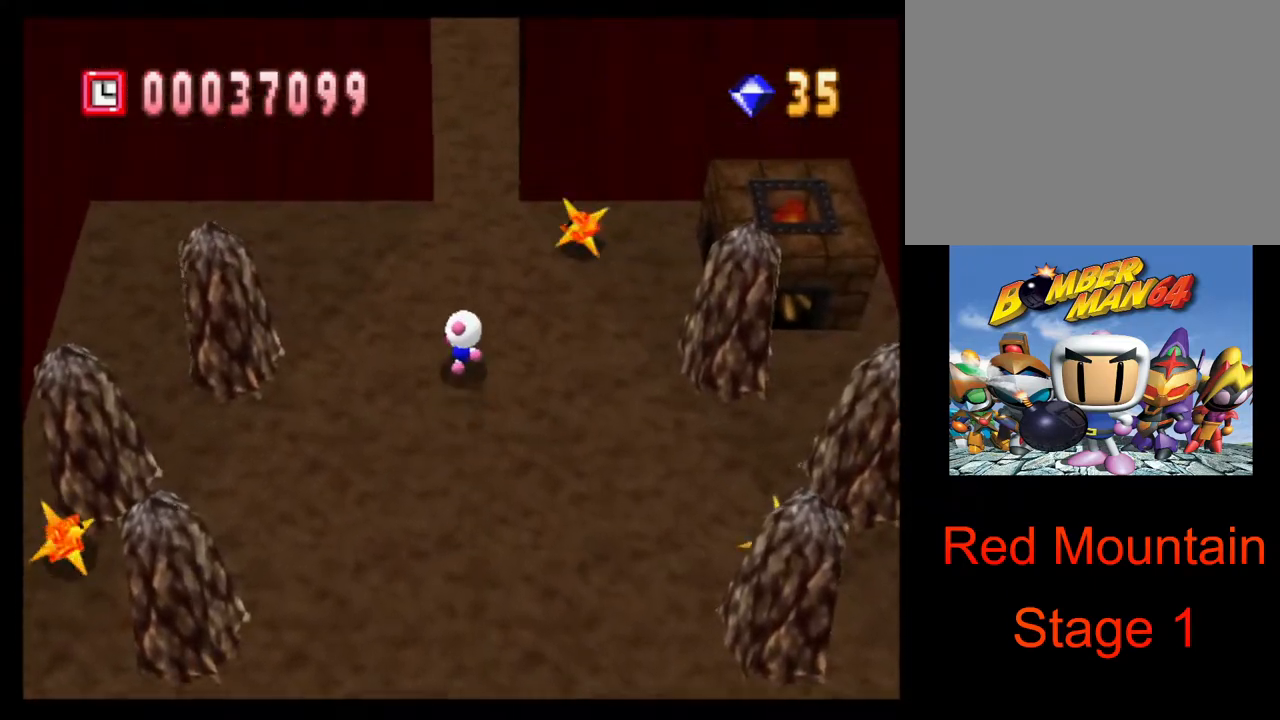
{"buttons": [], "left_stick": "up", "right_stick": "center", "events": []}
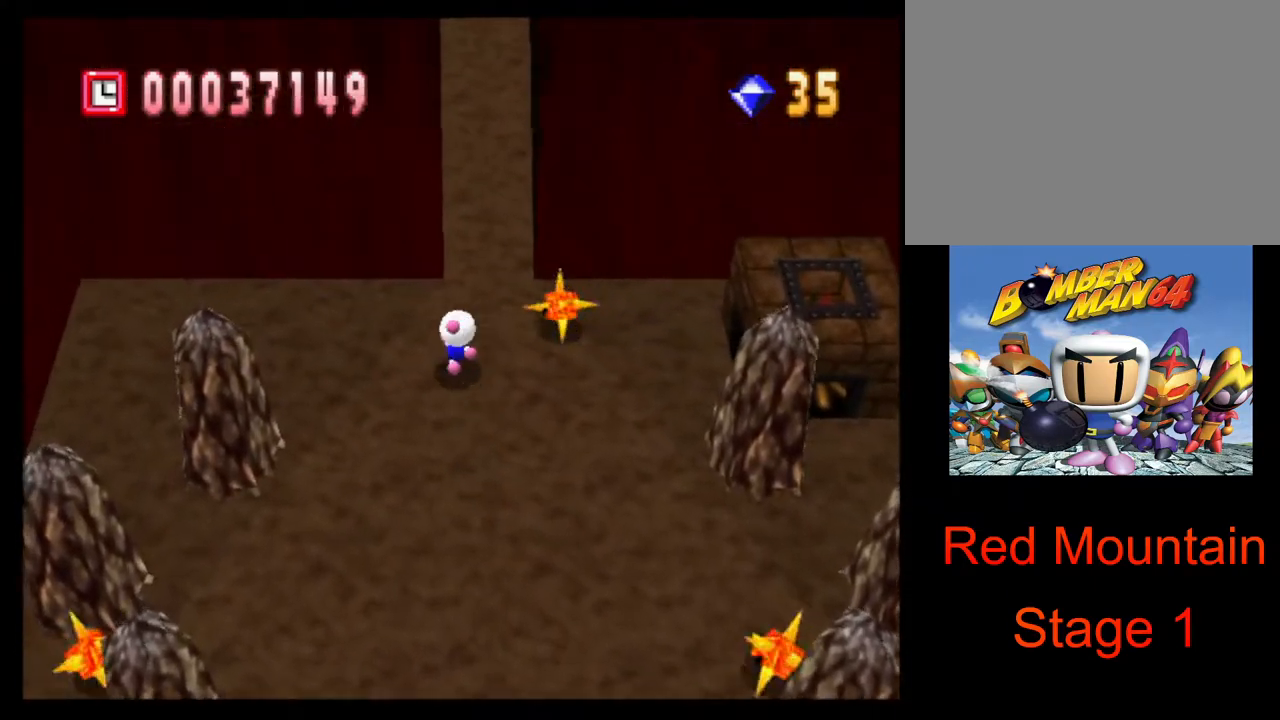
{"buttons": [], "left_stick": "up", "right_stick": "center", "events": []}
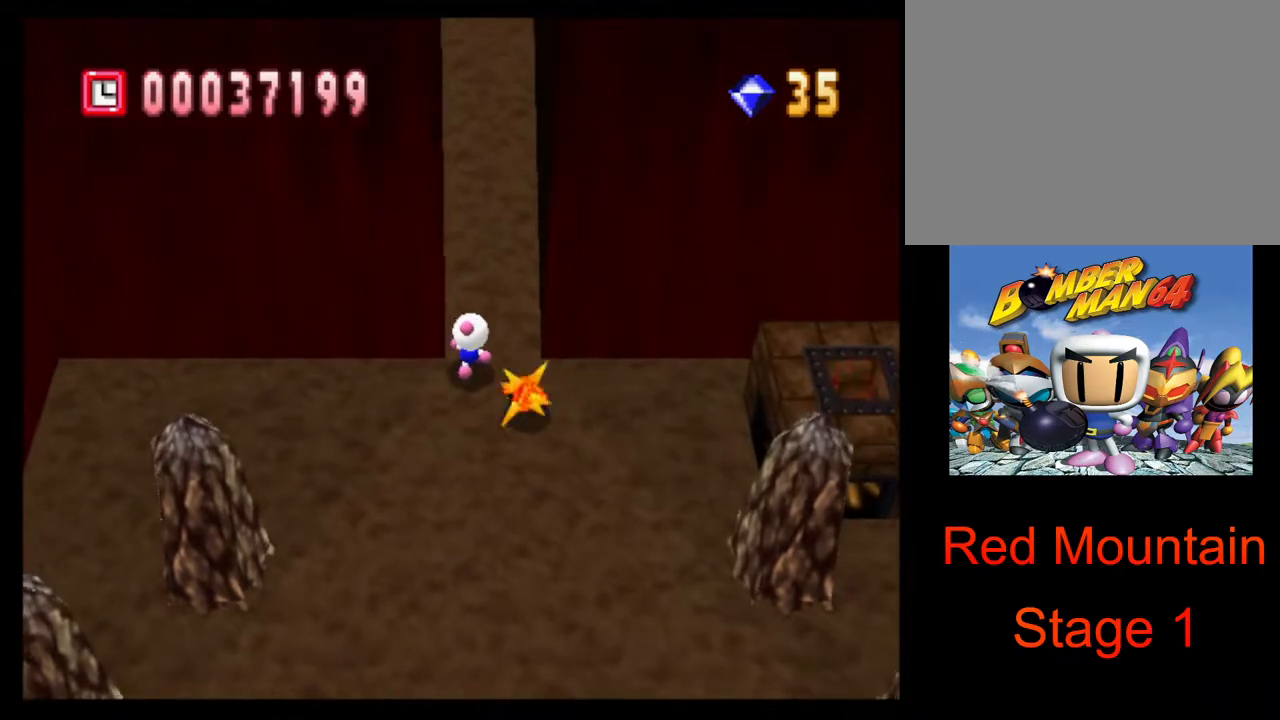
{"buttons": [], "left_stick": "up", "right_stick": "center", "events": []}
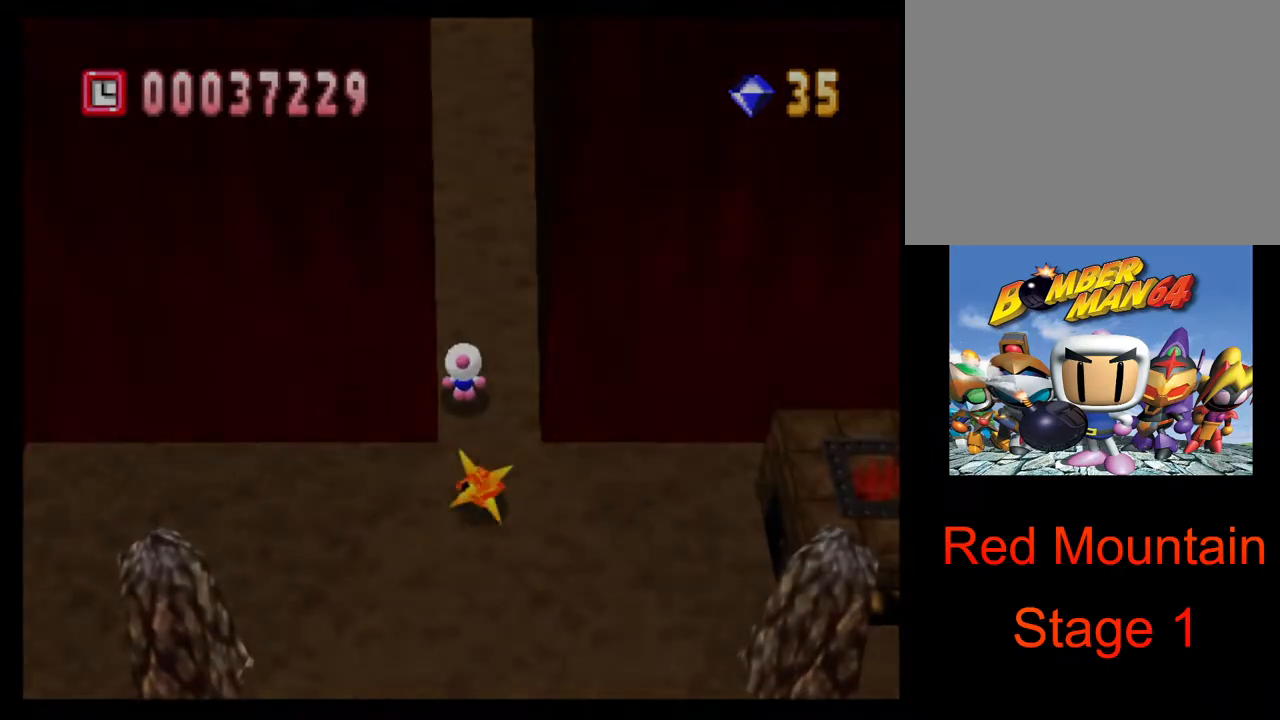
{"buttons": [], "left_stick": "center", "right_stick": "center", "events": [[267, "left_stick", "center"]]}
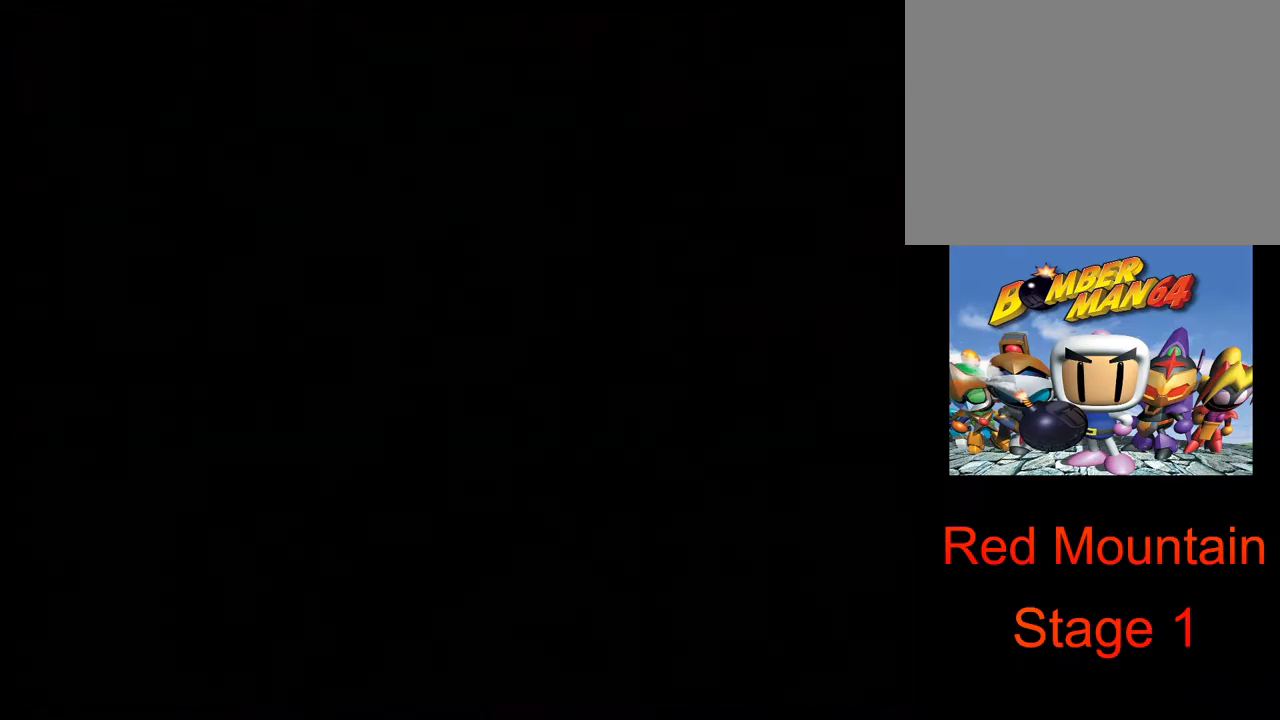
{"buttons": [], "left_stick": "center", "right_stick": "center", "events": []}
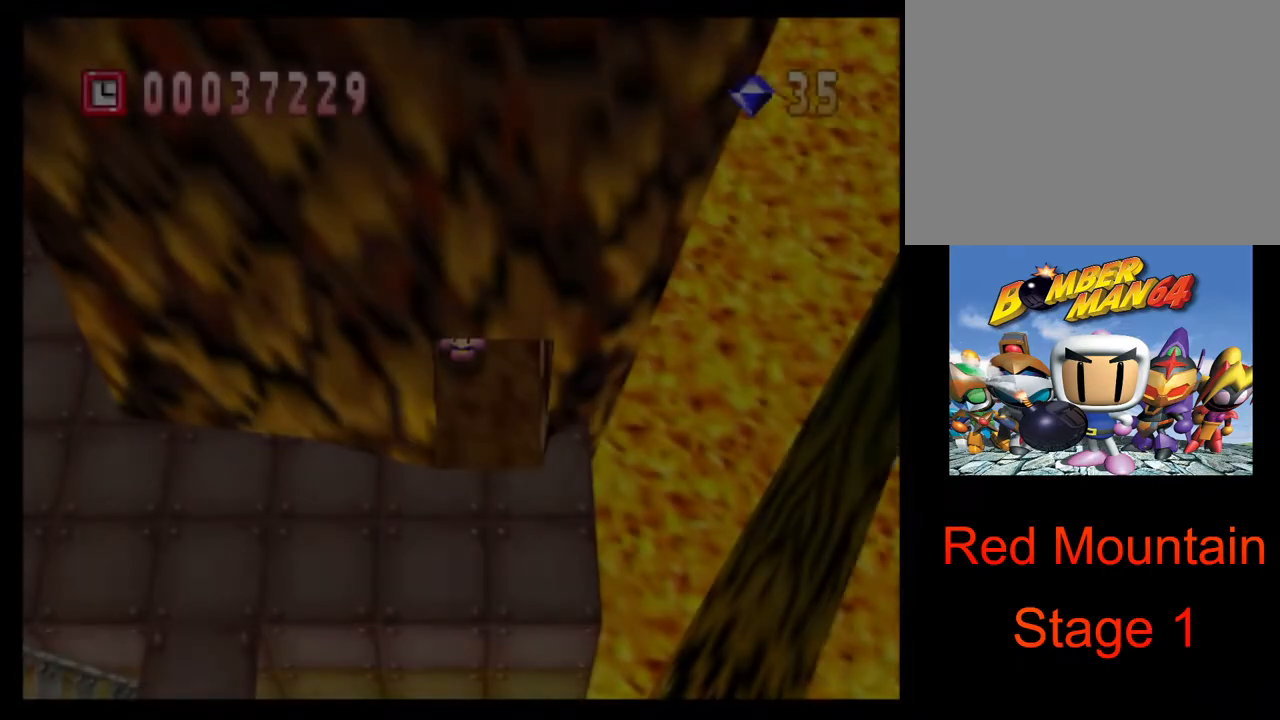
{"buttons": [], "left_stick": "down", "right_stick": "center", "events": [[467, "left_stick", "down"]]}
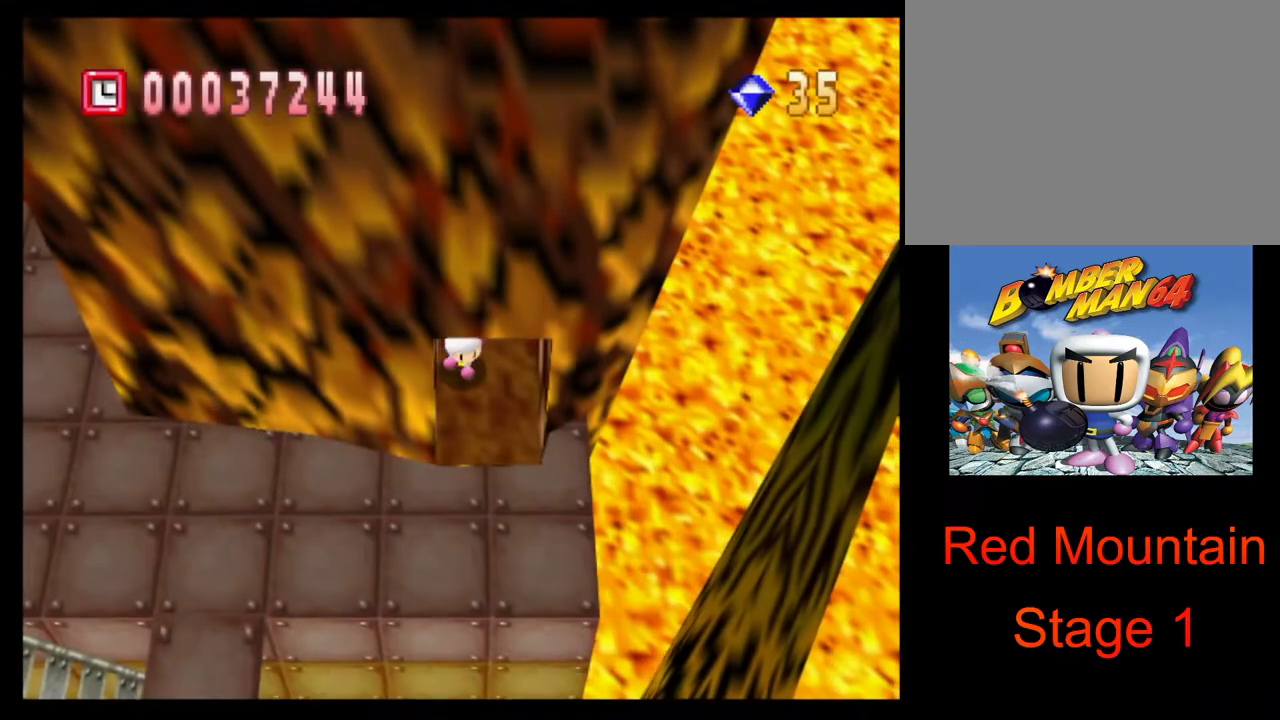
{"buttons": [], "left_stick": "down", "right_stick": "center", "events": []}
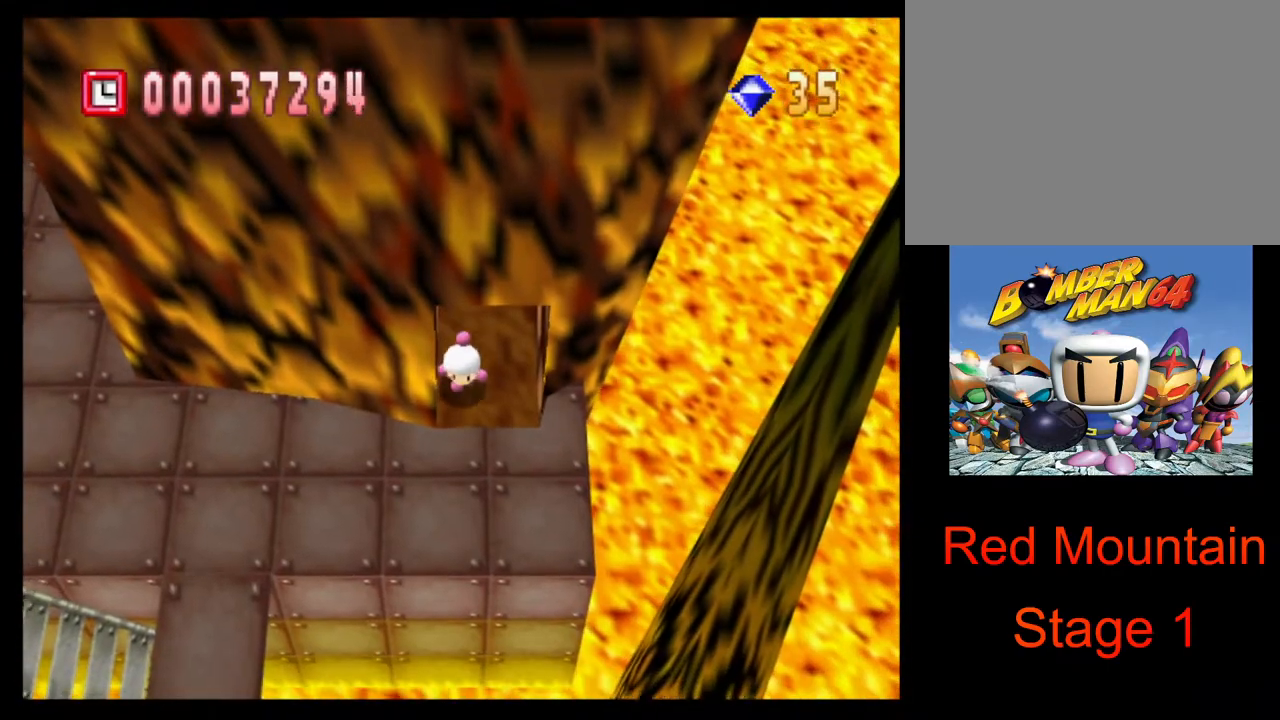
{"buttons": [], "left_stick": "left", "right_stick": "center", "events": [[200, "left_stick", "down-left"], [367, "left_stick", "left"]]}
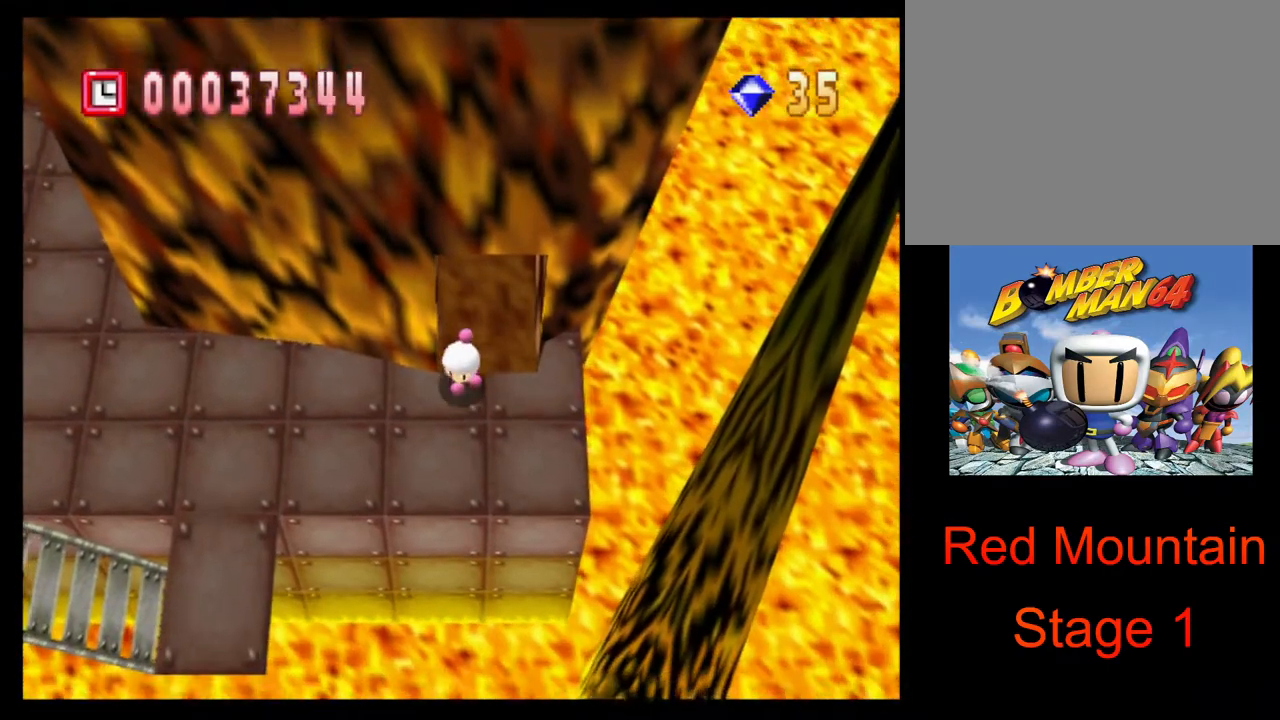
{"buttons": [], "left_stick": "left", "right_stick": "center", "events": []}
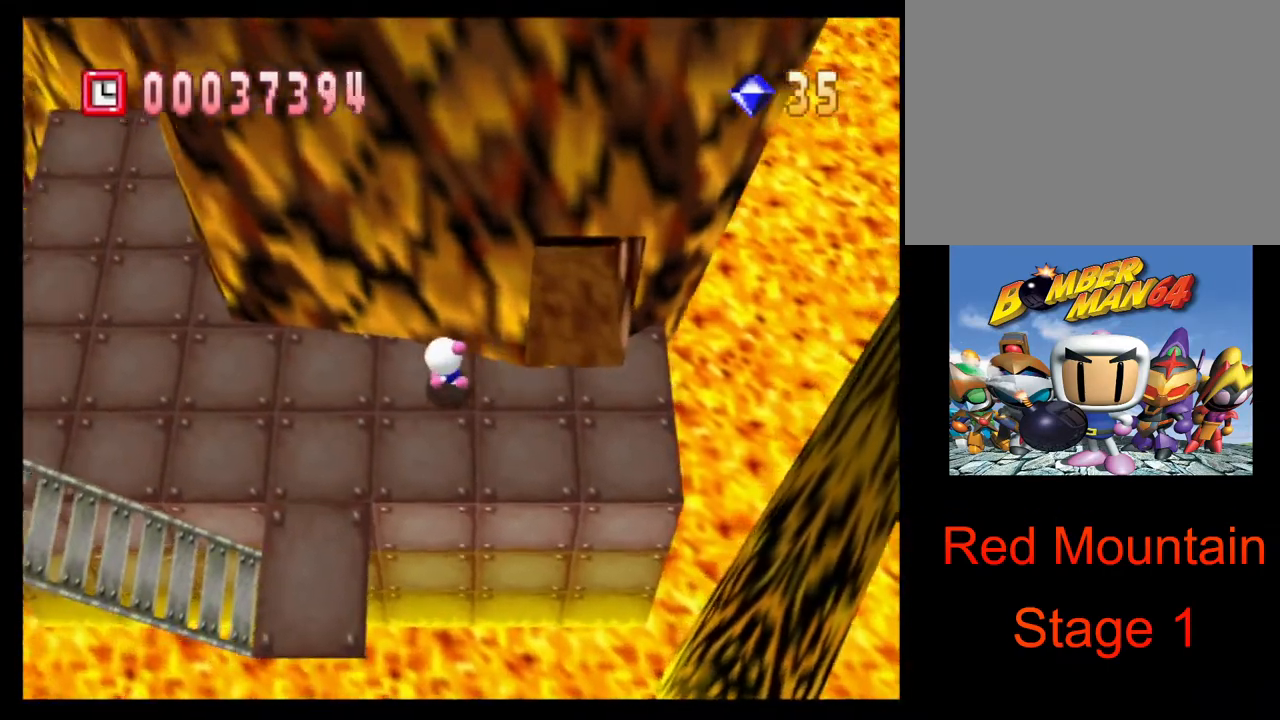
{"buttons": [], "left_stick": "down", "right_stick": "center", "events": [[467, "left_stick", "down"]]}
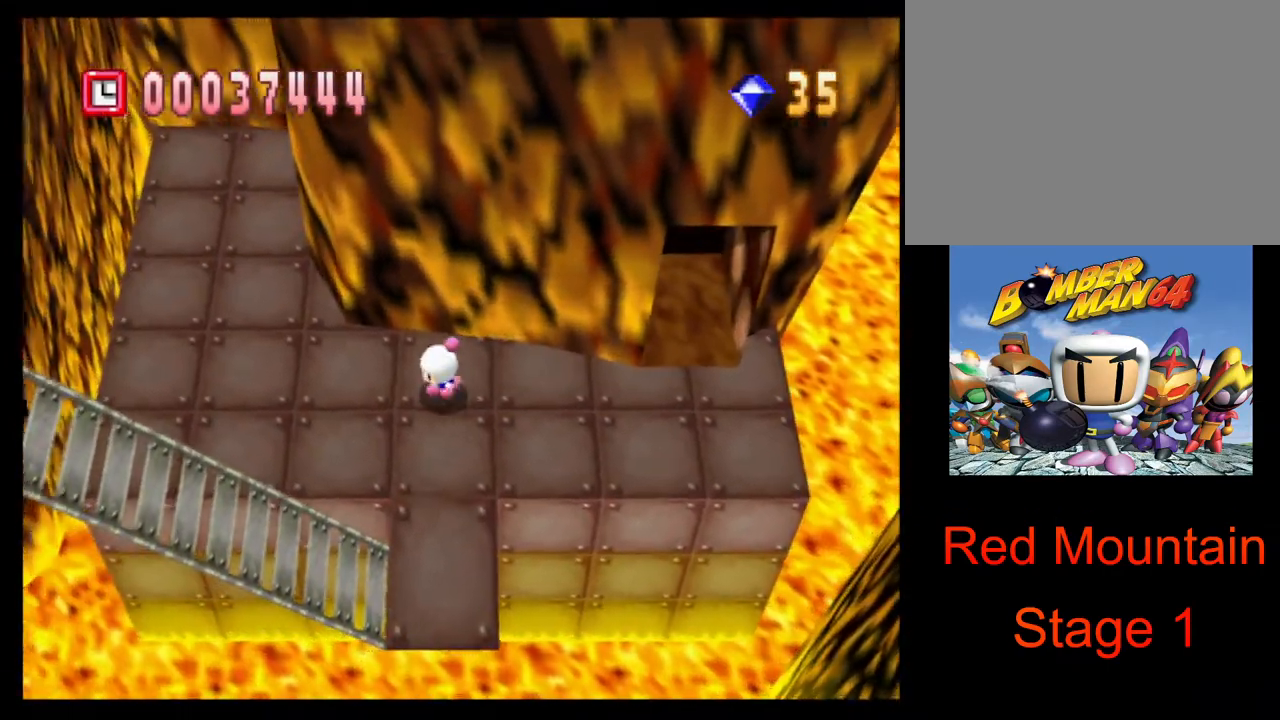
{"buttons": [], "left_stick": "down", "right_stick": "center", "events": []}
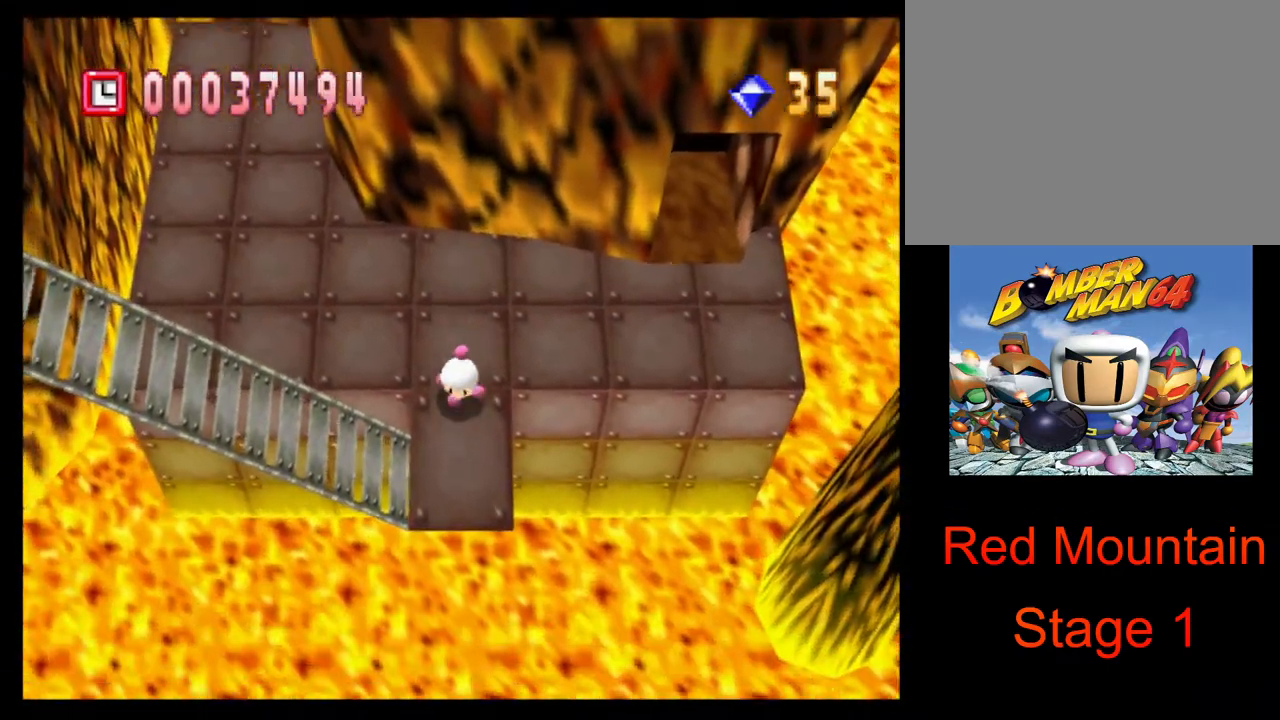
{"buttons": [], "left_stick": "left", "right_stick": "center", "events": [[317, "left_stick", "left"]]}
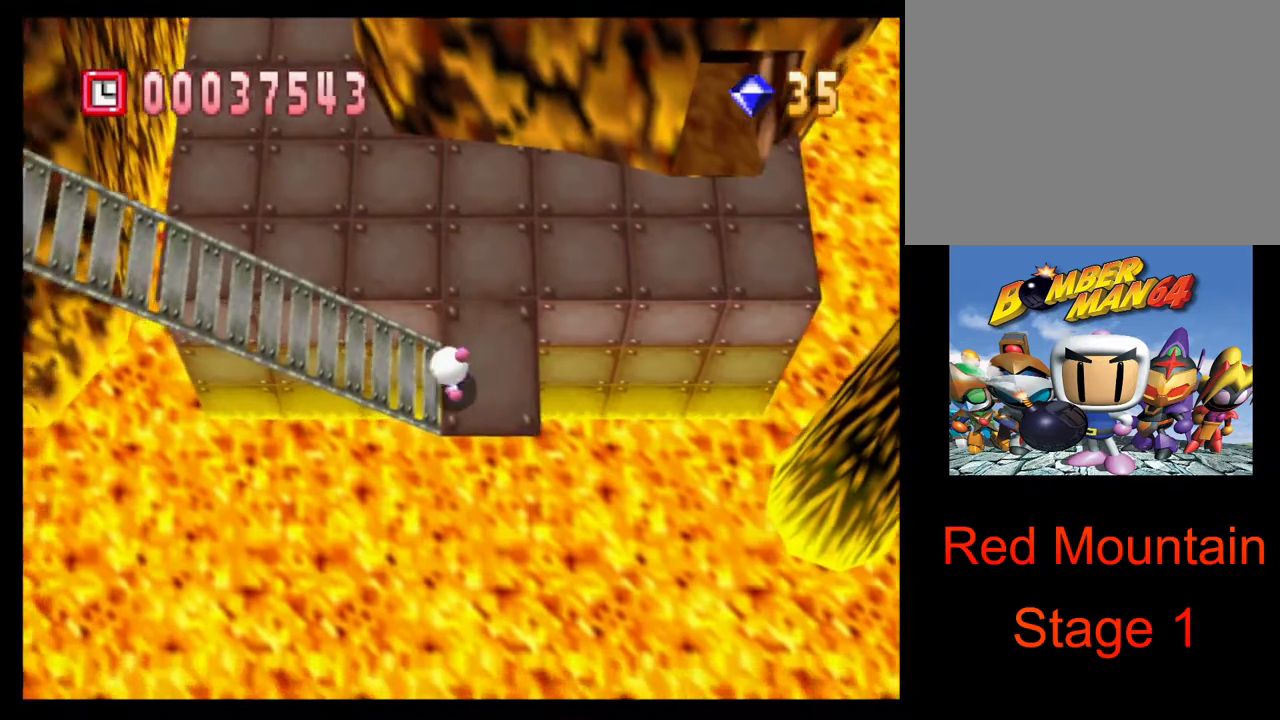
{"buttons": [], "left_stick": "left", "right_stick": "center", "events": []}
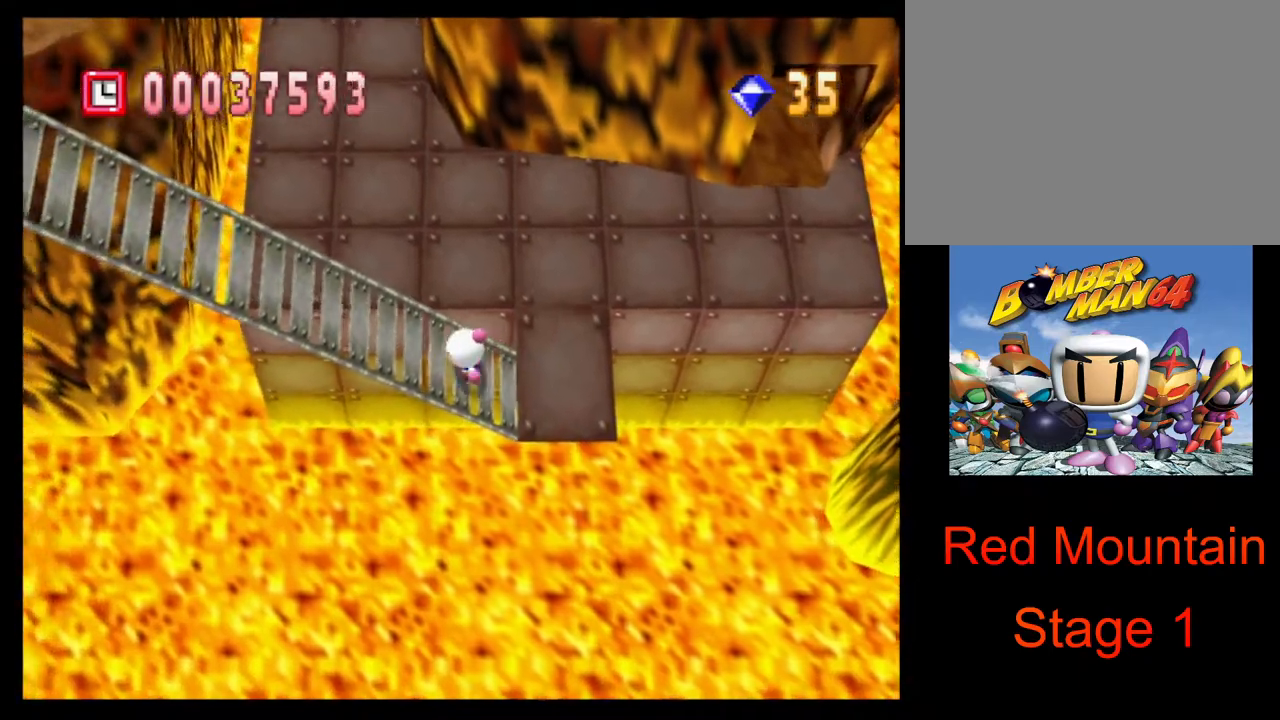
{"buttons": [], "left_stick": "left", "right_stick": "center", "events": []}
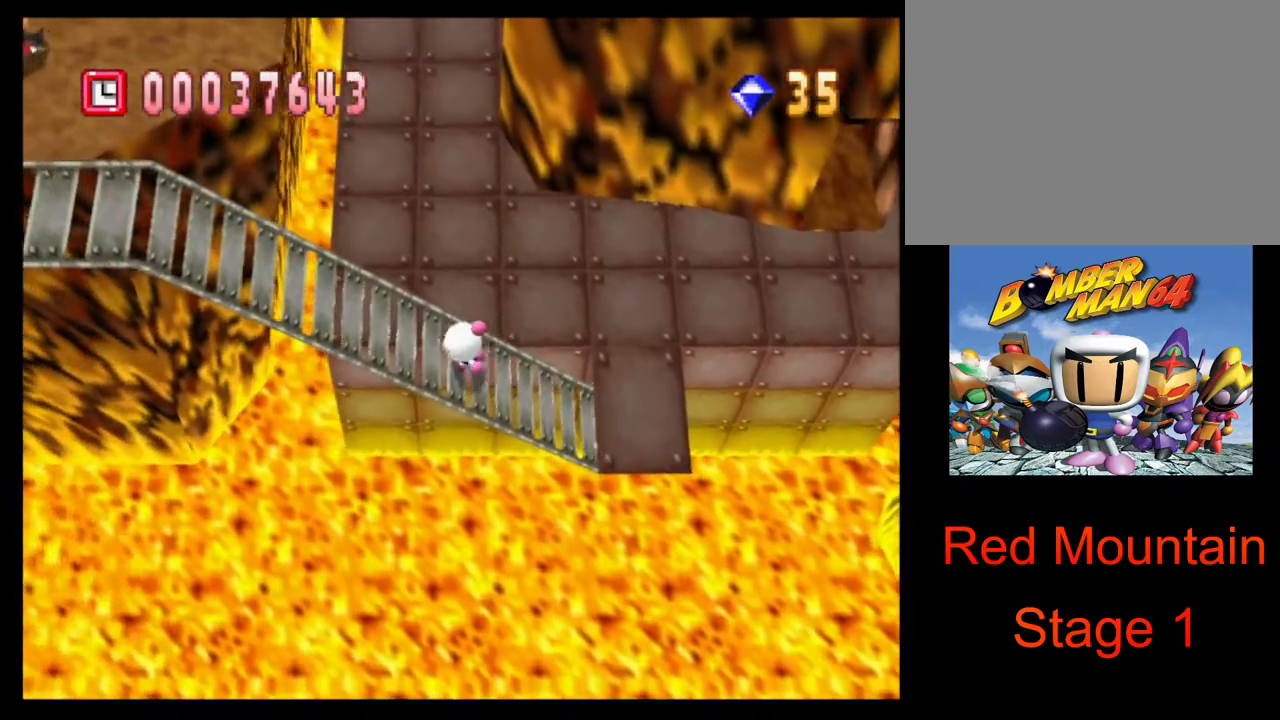
{"buttons": [], "left_stick": "left", "right_stick": "center", "events": []}
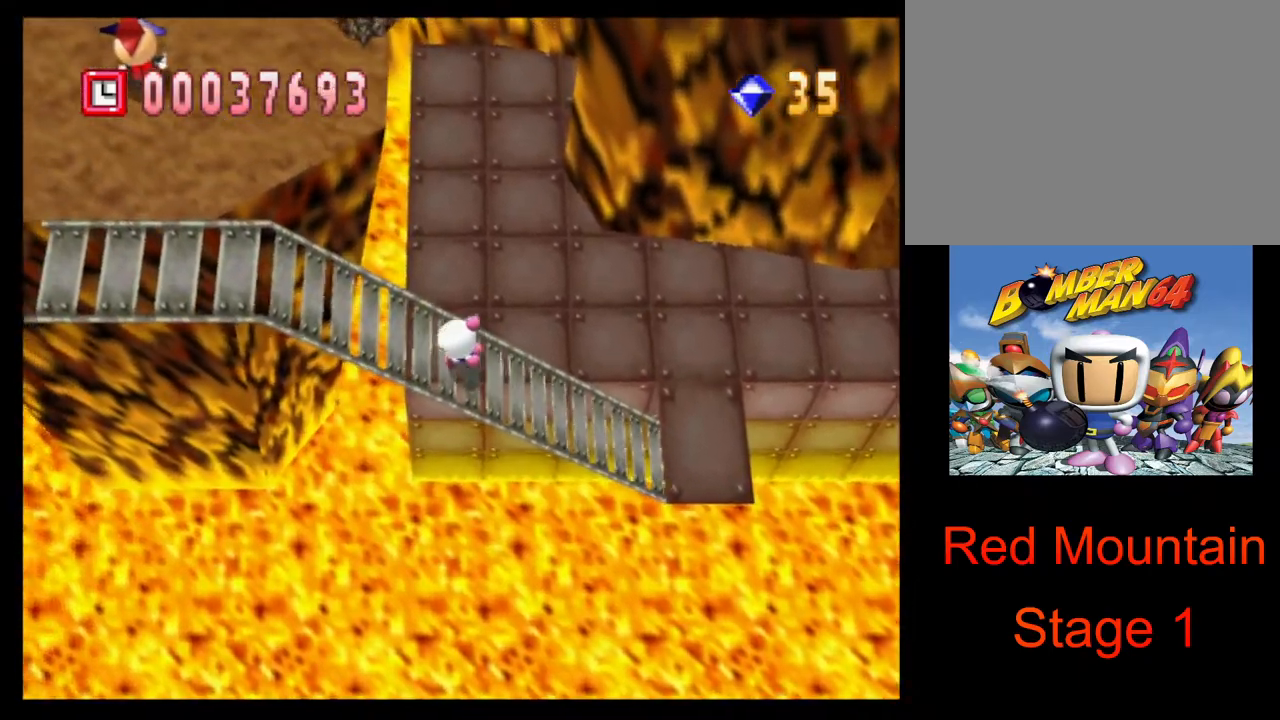
{"buttons": [], "left_stick": "left", "right_stick": "center", "events": []}
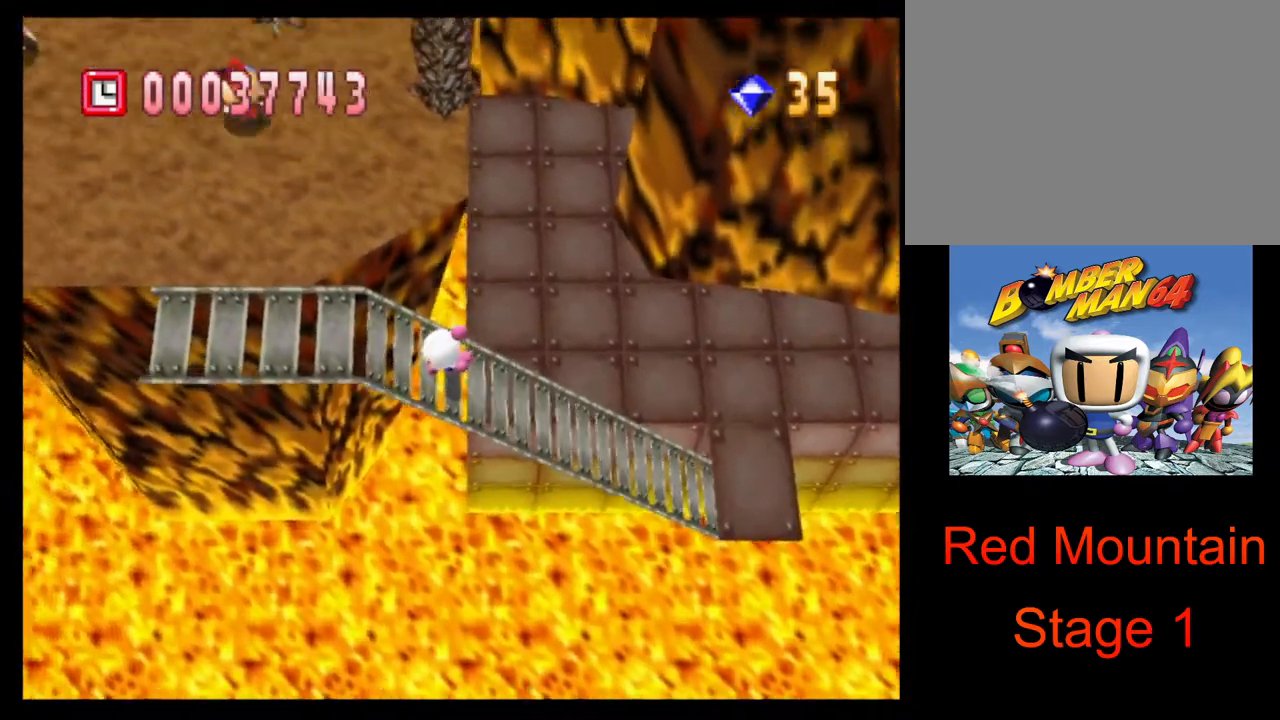
{"buttons": [], "left_stick": "left", "right_stick": "center", "events": []}
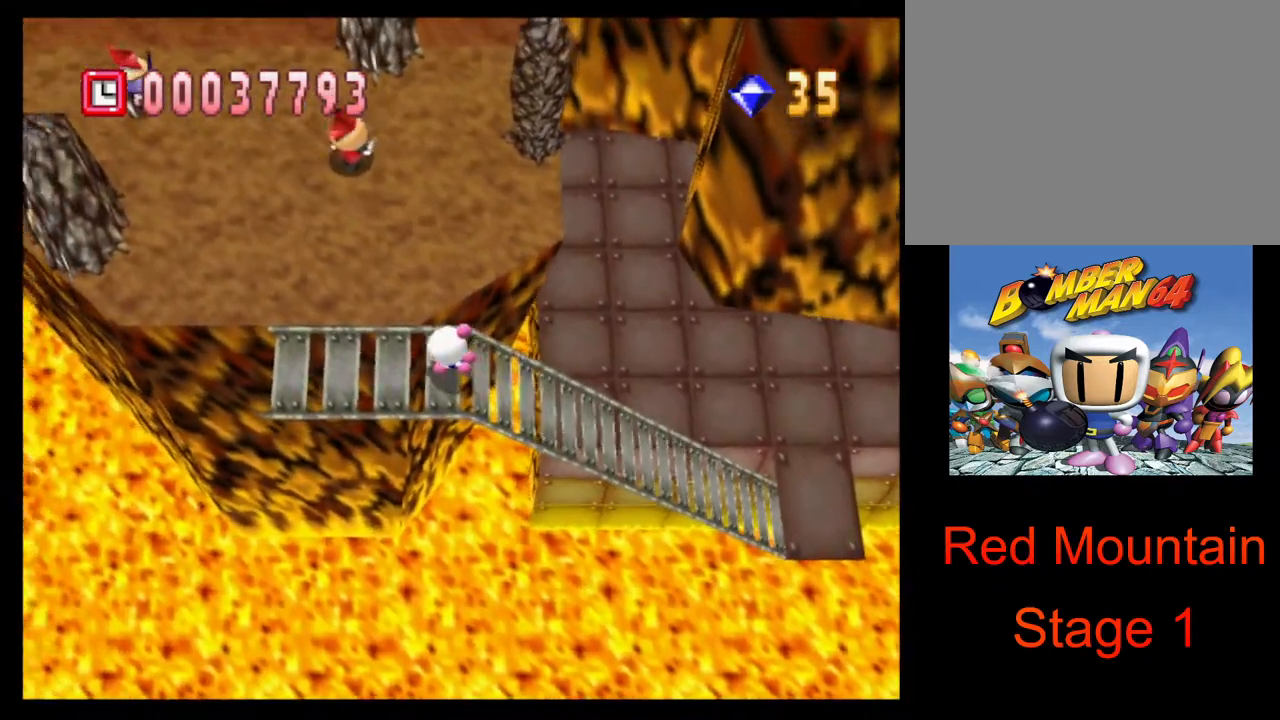
{"buttons": [], "left_stick": "up", "right_stick": "center", "events": [[300, "left_stick", "up"]]}
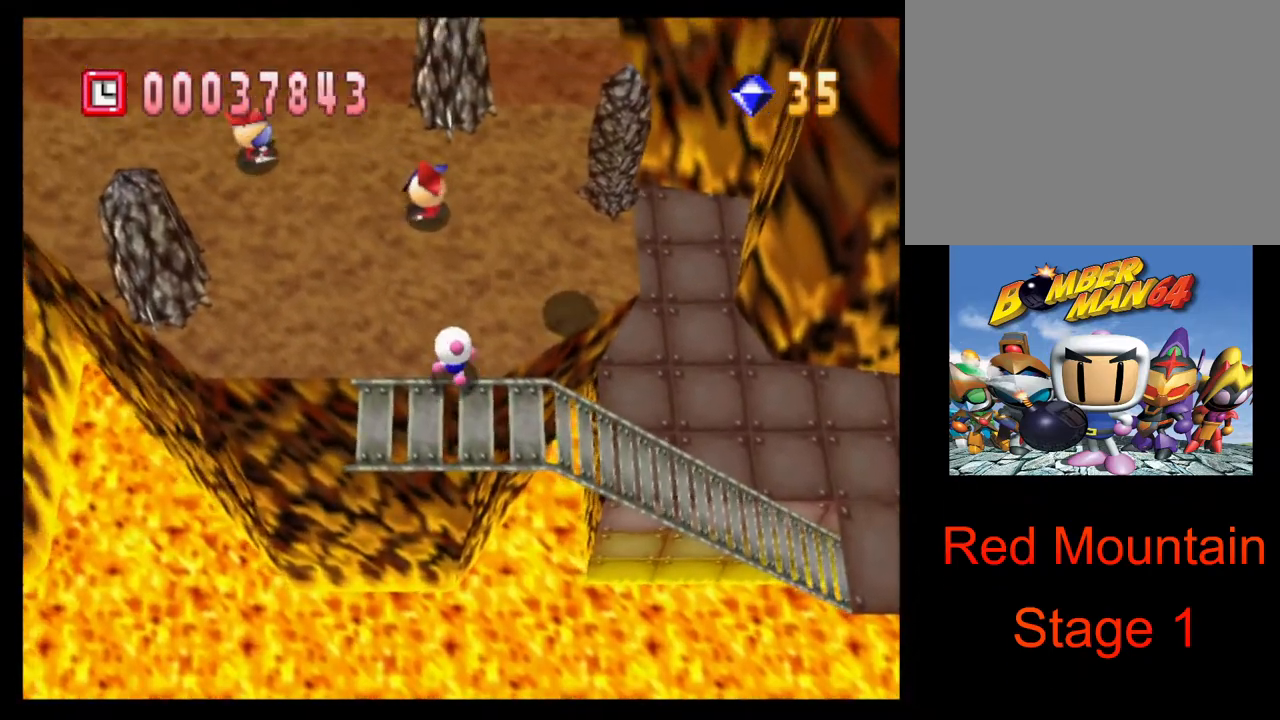
{"buttons": [], "left_stick": "up-right", "right_stick": "center", "events": [[250, "left_stick", "up-right"]]}
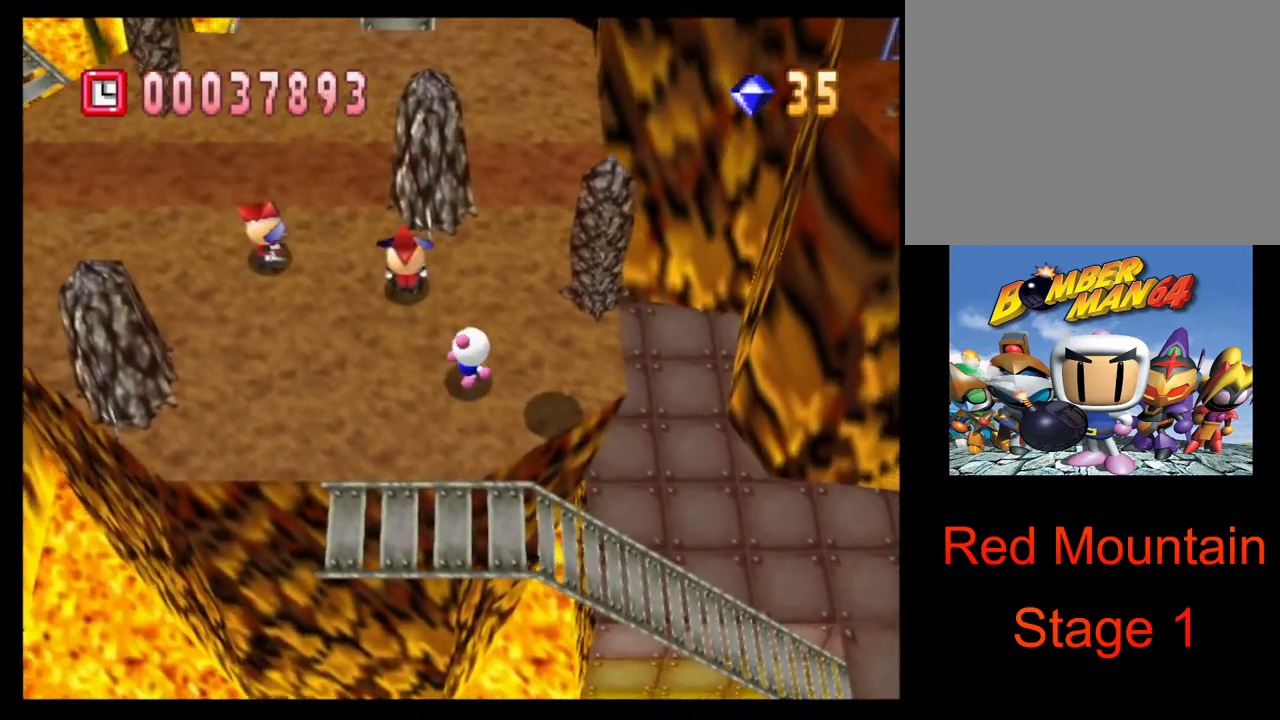
{"buttons": [], "left_stick": "up", "right_stick": "center", "events": [[100, "left_stick", "up"]]}
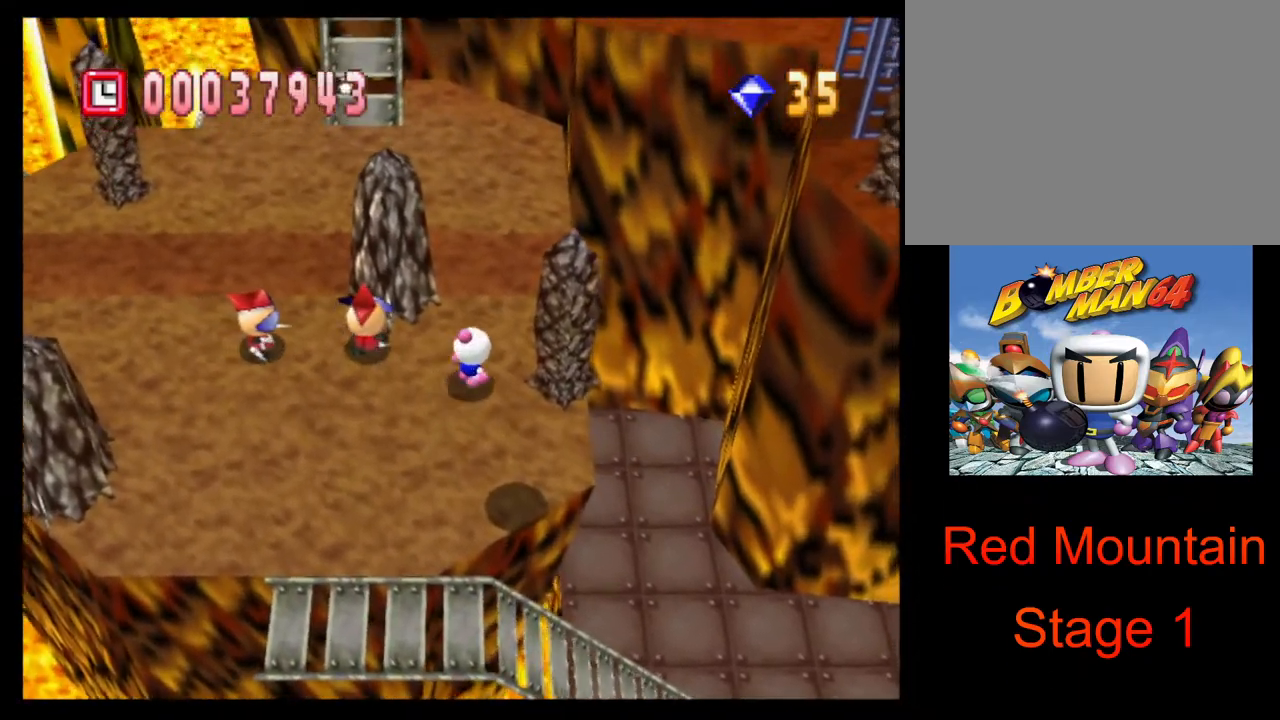
{"buttons": [], "left_stick": "up", "right_stick": "center", "events": []}
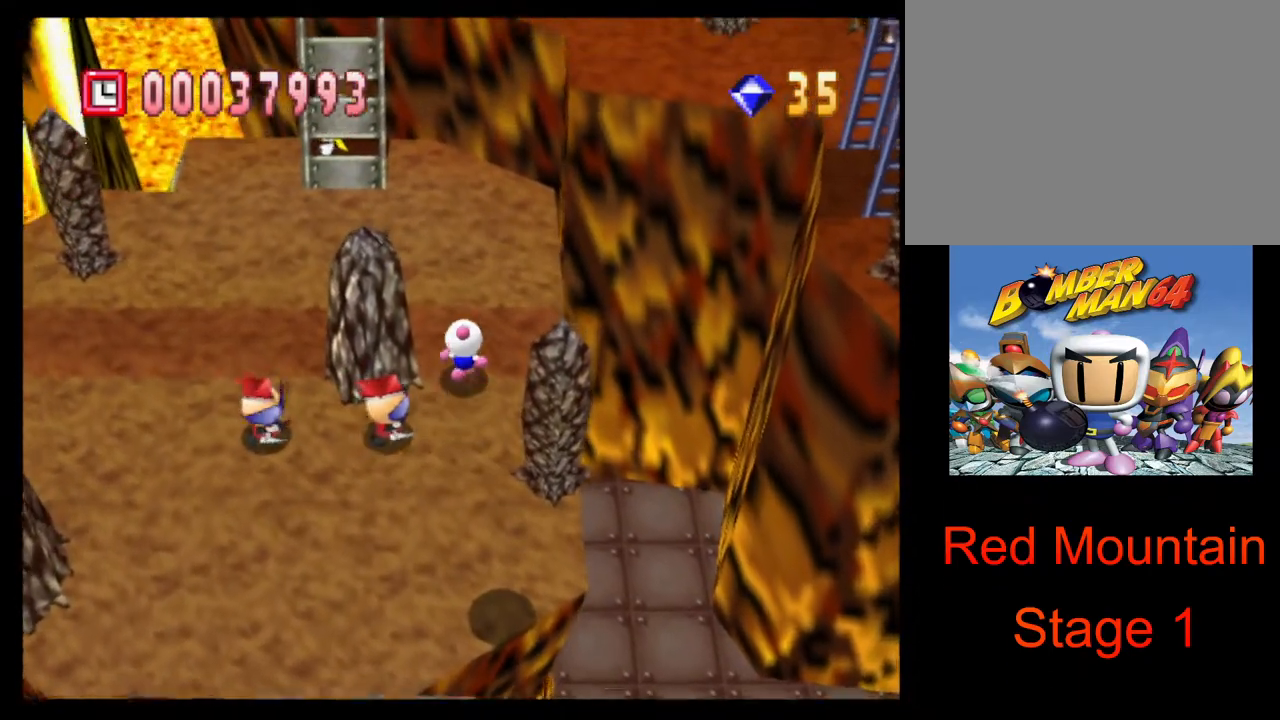
{"buttons": [], "left_stick": "up", "right_stick": "center", "events": []}